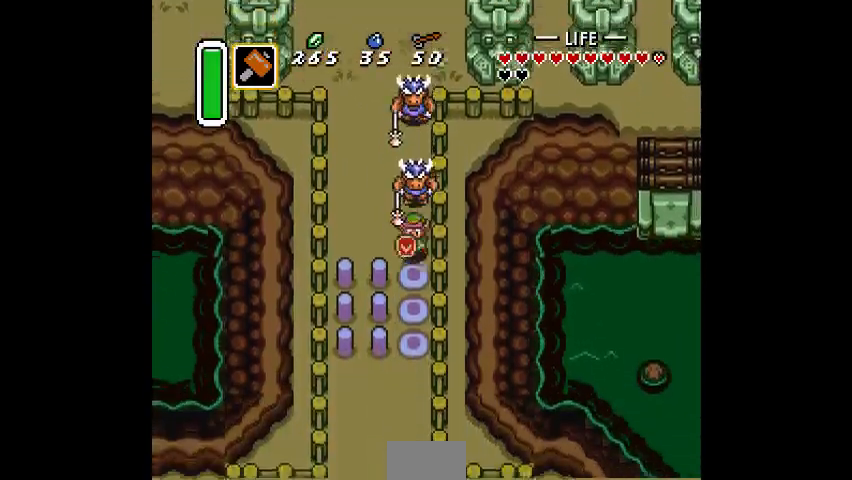
Gameplay with a controller (PlayStation layout); each line is a JSON object with the inputs held at the frame after it. "events" lists button and stick changes between this image and that frame as [ms after this image, input, new state], when the widget could be followed in between. Not read: CIRCLE DPAD_DOWN DPAD_LEFT DPAD_RIGHT DPAD_UP L3 R3.
{"buttons": [], "events": [[367, "CROSS", "down"], [500, "CROSS", "up"]]}
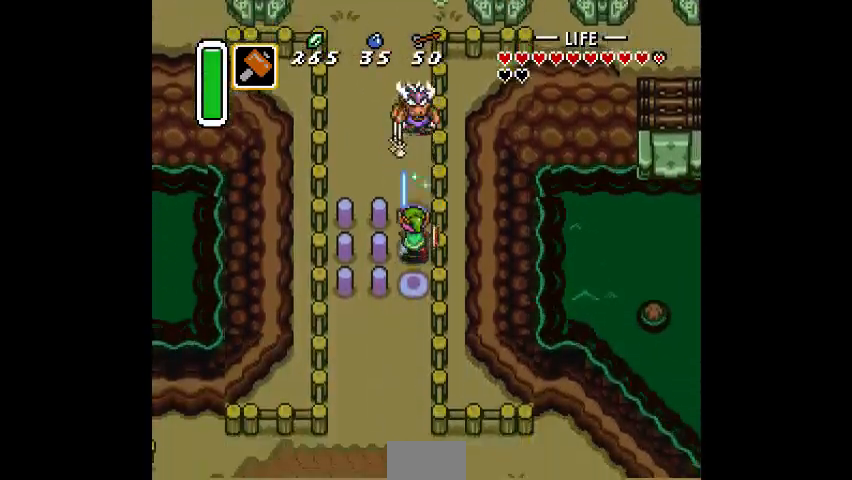
{"buttons": [], "events": [[333, "CROSS", "down"], [500, "CROSS", "up"]]}
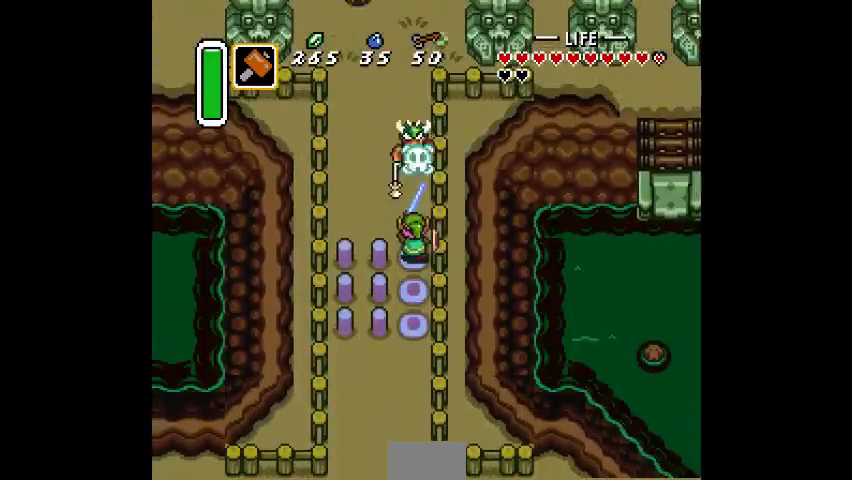
{"buttons": [], "events": []}
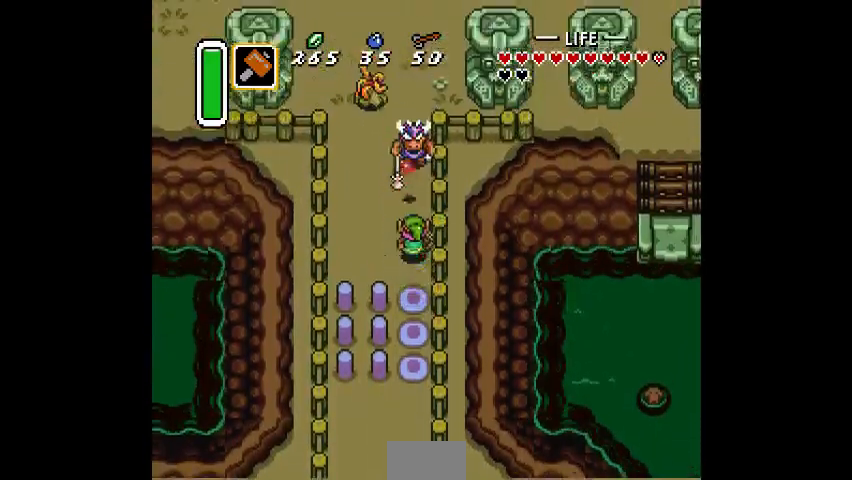
{"buttons": ["CROSS"], "events": [[100, "CROSS", "down"]]}
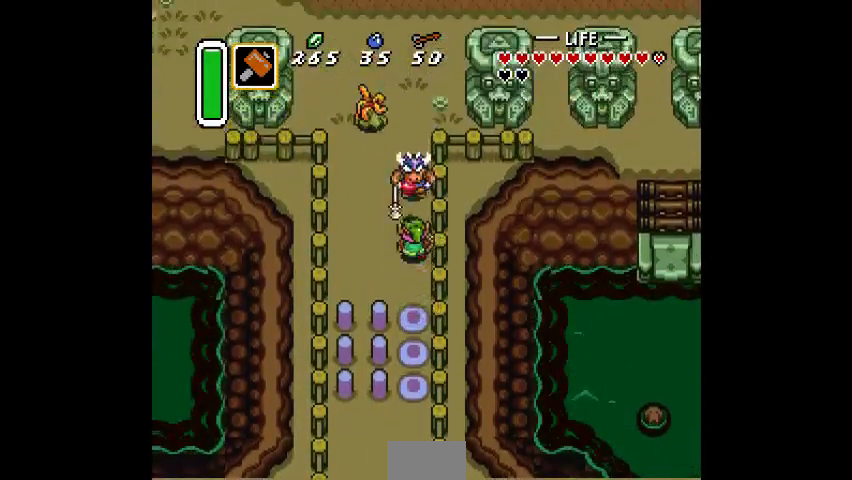
{"buttons": ["CROSS"], "events": []}
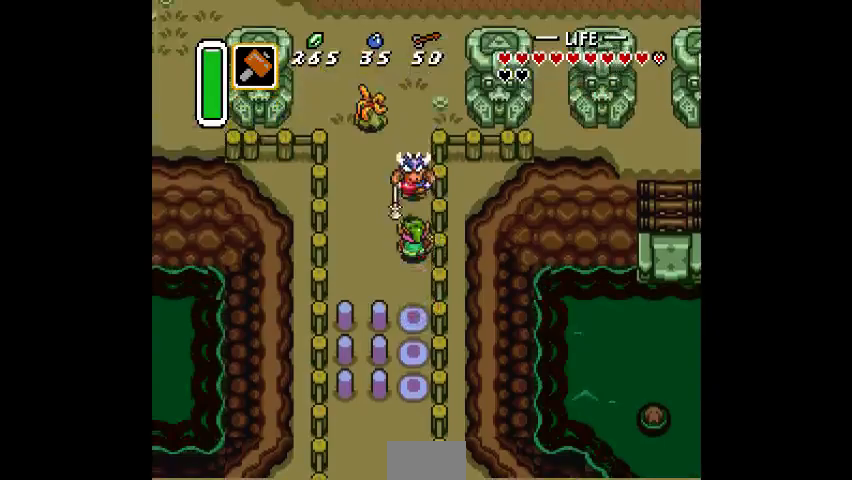
{"buttons": [], "events": [[500, "CROSS", "up"]]}
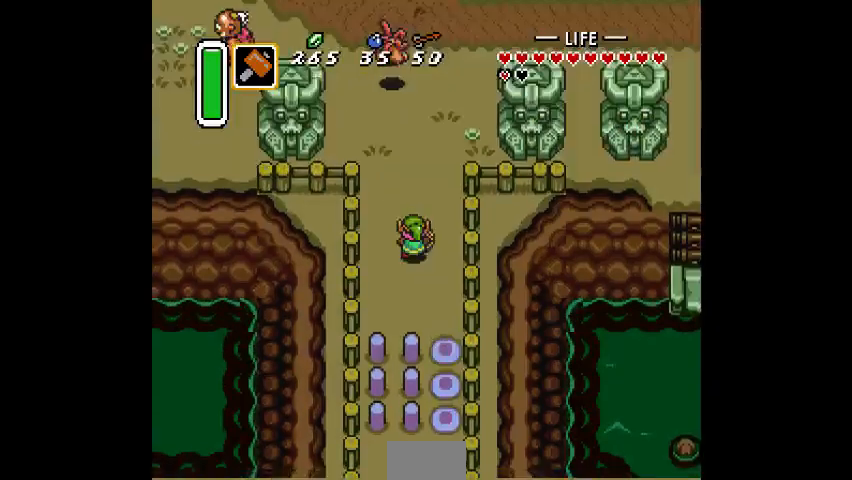
{"buttons": []}
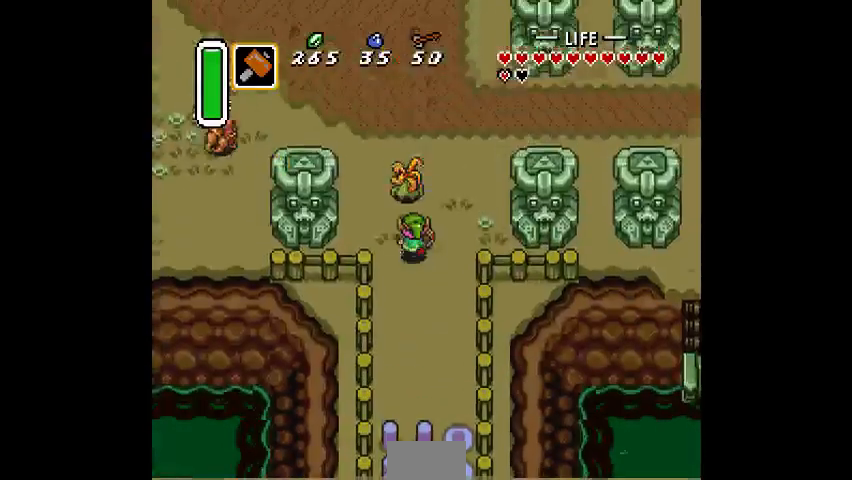
{"buttons": [], "events": [[33, "CROSS", "down"], [133, "CROSS", "up"], [433, "TRIANGLE", "down"], [467, "TRIANGLE", "up"]]}